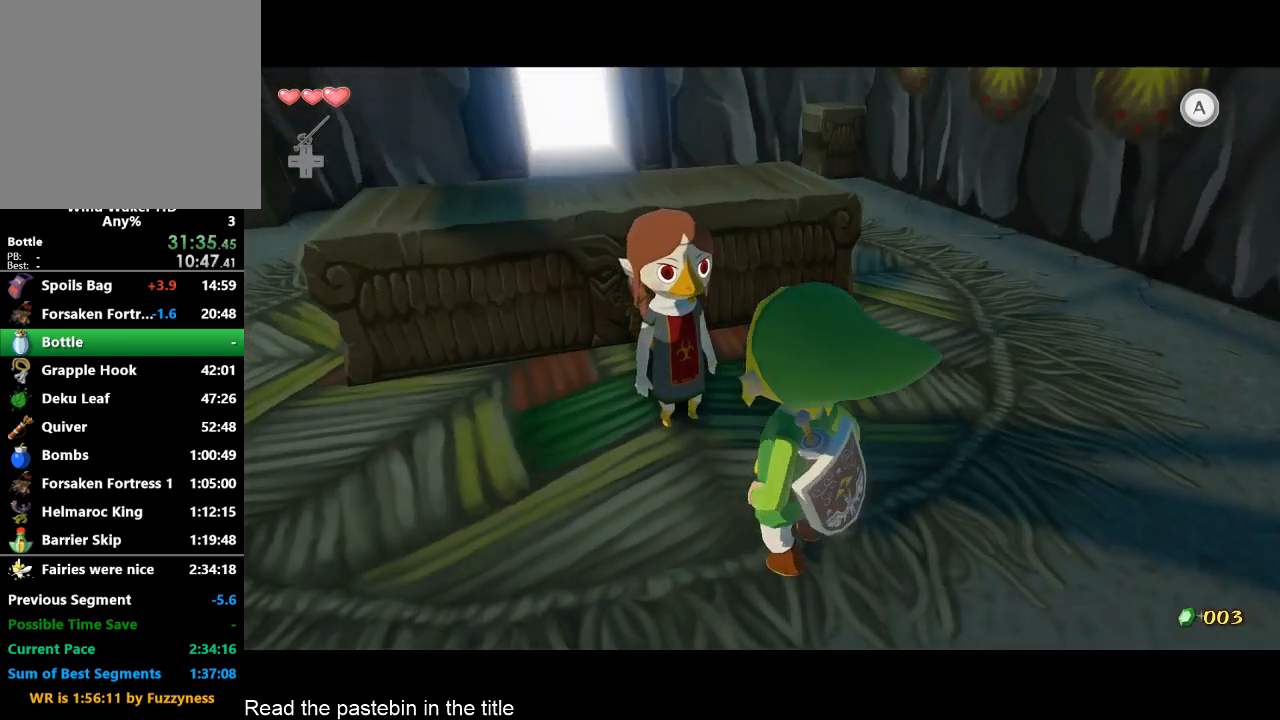
Gameplay with a controller (Nintendo layout); each line is a JSON object with the inputs held at the frame after it. "events" lists button and stick changes between this image and that frame as [ms after this image, input, new state], when the widget could be followed in between. Not read: L3 R3.
{"buttons": ["A", "B"], "left_stick": "center", "right_stick": "center", "events": [[67, "A", "up"], [133, "A", "down"], [200, "A", "up"], [367, "A", "down"], [400, "A", "up"], [467, "A", "down"]]}
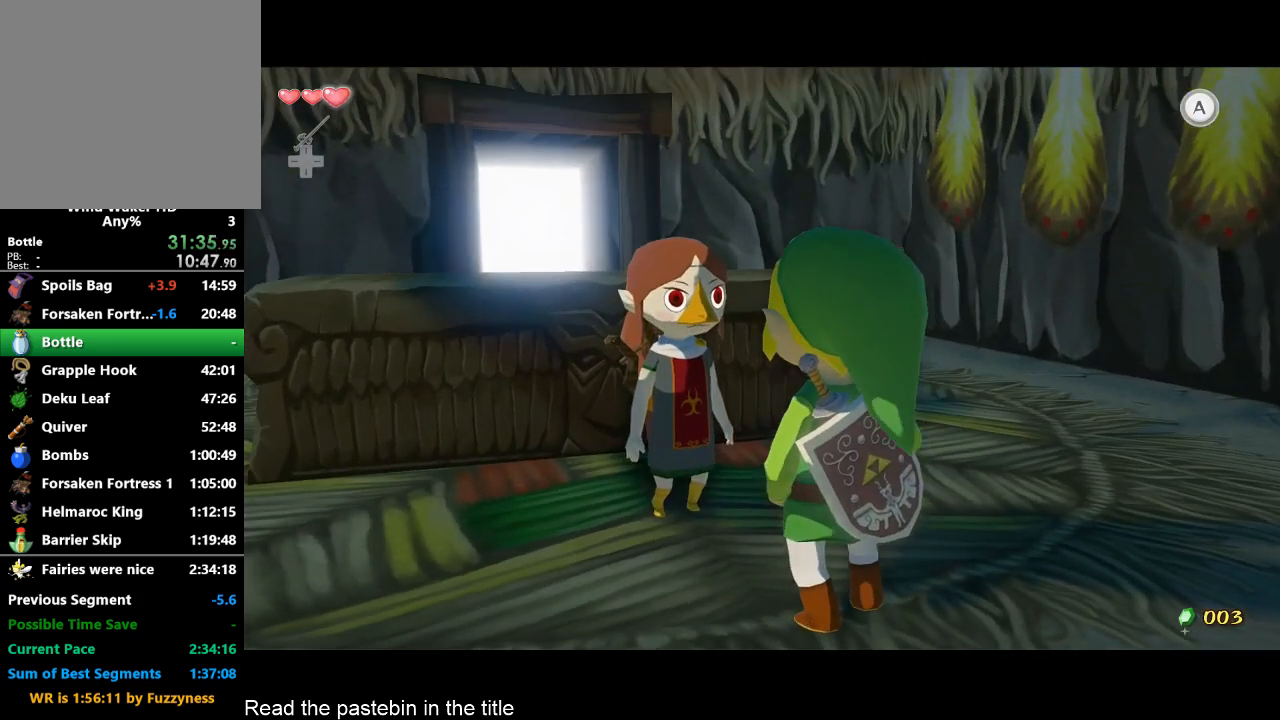
{"buttons": ["B"], "left_stick": "center", "right_stick": "center", "events": [[33, "A", "up"], [267, "A", "down"], [300, "A", "up"]]}
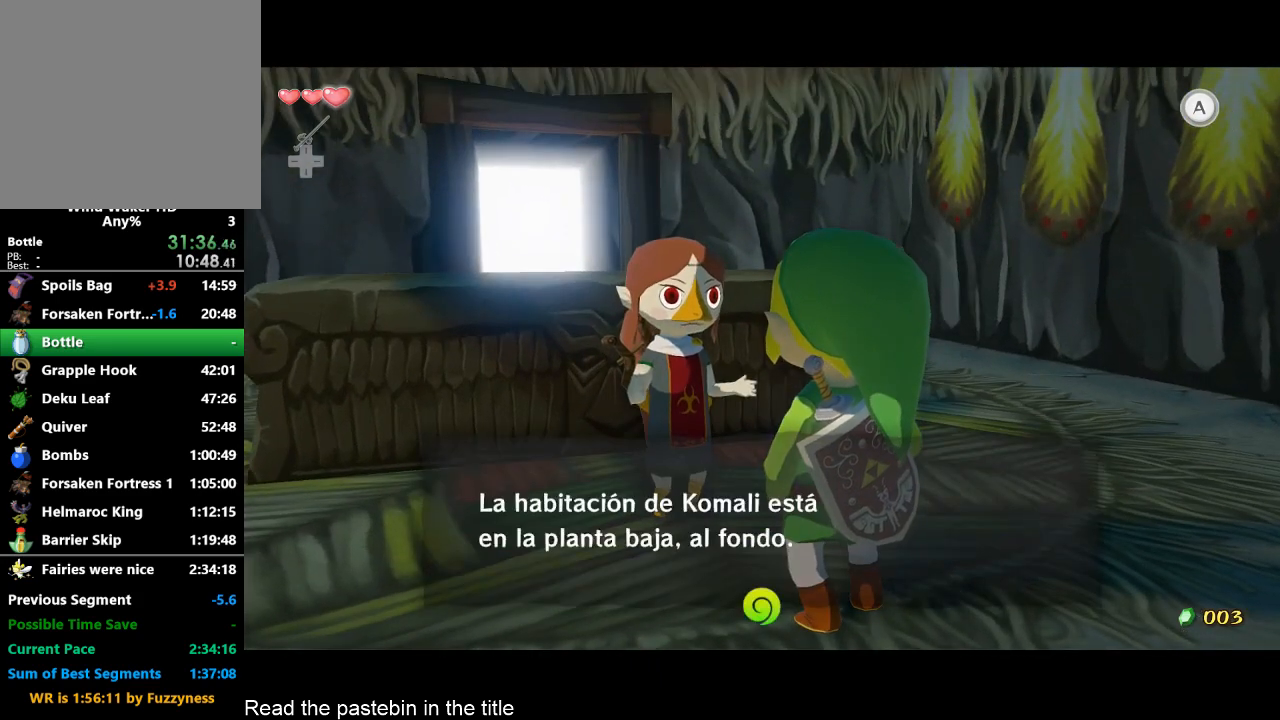
{"buttons": ["B"], "left_stick": "center", "right_stick": "center", "events": [[100, "A", "down"], [133, "A", "up"], [333, "A", "down"], [367, "A", "up"], [433, "A", "down"], [500, "A", "up"]]}
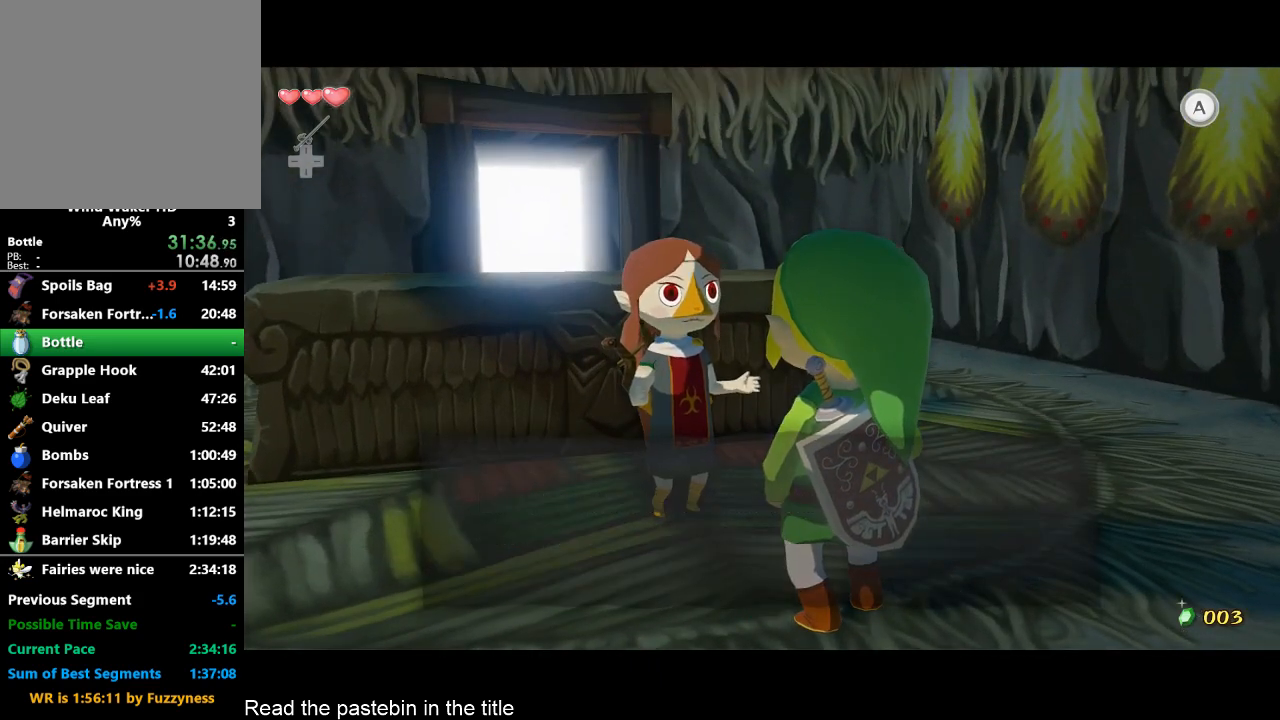
{"buttons": ["A", "B"], "left_stick": "center", "right_stick": "center", "events": [[167, "A", "down"], [200, "A", "up"], [267, "A", "down"], [333, "A", "up"], [367, "A", "down"], [433, "A", "up"], [500, "A", "down"]]}
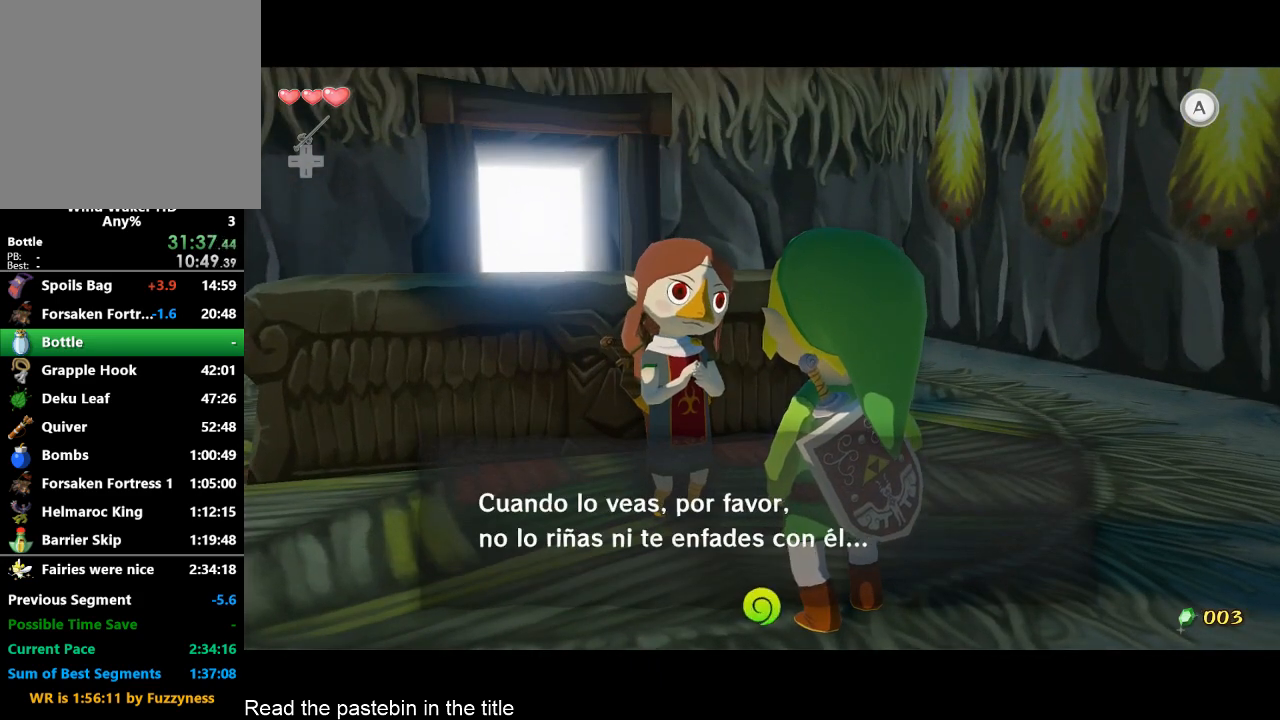
{"buttons": ["B"], "left_stick": "center", "right_stick": "center", "events": [[67, "A", "up"], [100, "A", "down"], [167, "A", "up"], [200, "A", "down"], [267, "A", "up"], [333, "A", "down"], [367, "A", "up"], [433, "A", "down"], [467, "A", "up"]]}
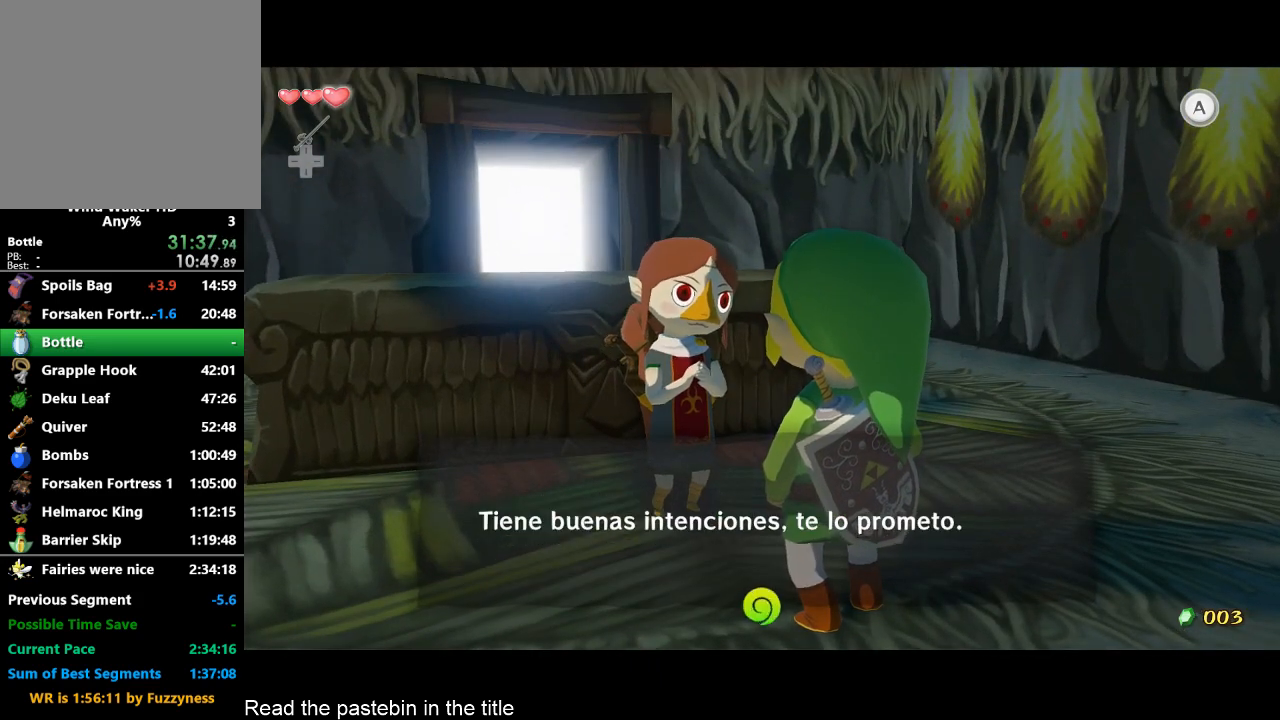
{"buttons": ["A", "B"], "left_stick": "center", "right_stick": "center", "events": [[33, "A", "down"], [167, "A", "up"], [267, "A", "down"], [333, "A", "up"], [367, "A", "down"], [433, "A", "up"], [500, "A", "down"]]}
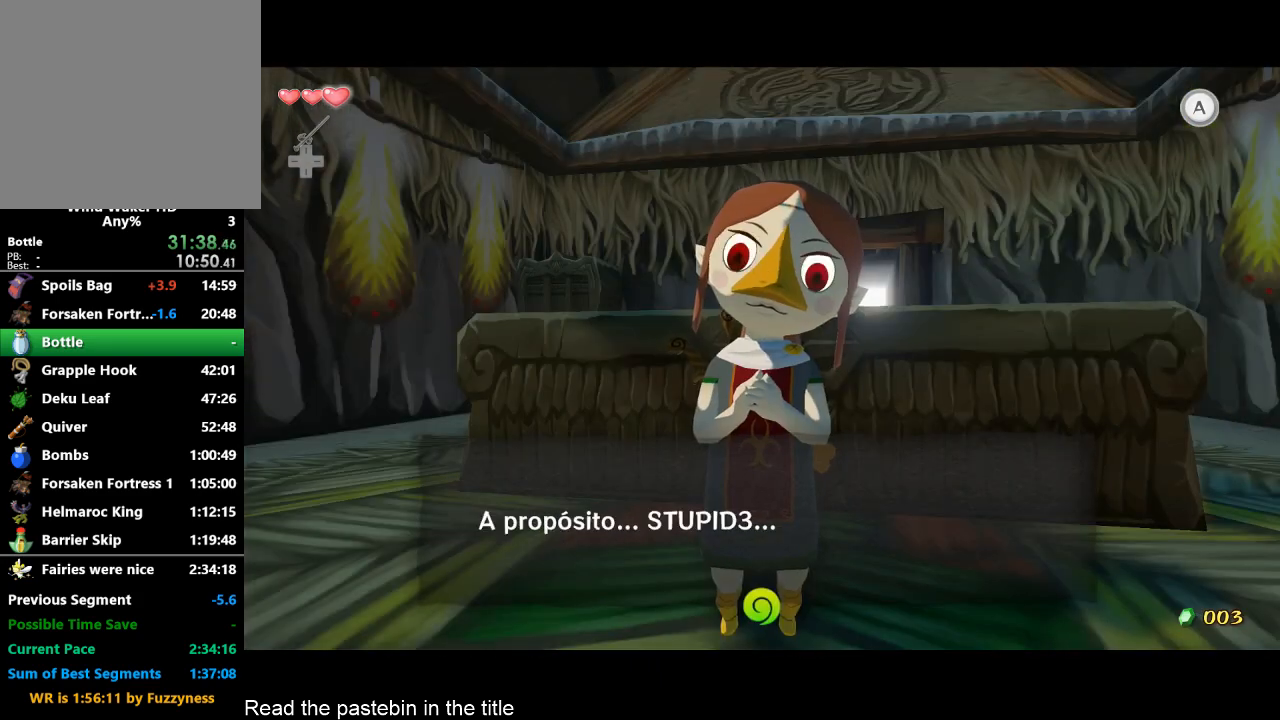
{"buttons": ["B"], "left_stick": "center", "right_stick": "center", "events": [[33, "A", "up"], [200, "A", "down"], [433, "A", "up"]]}
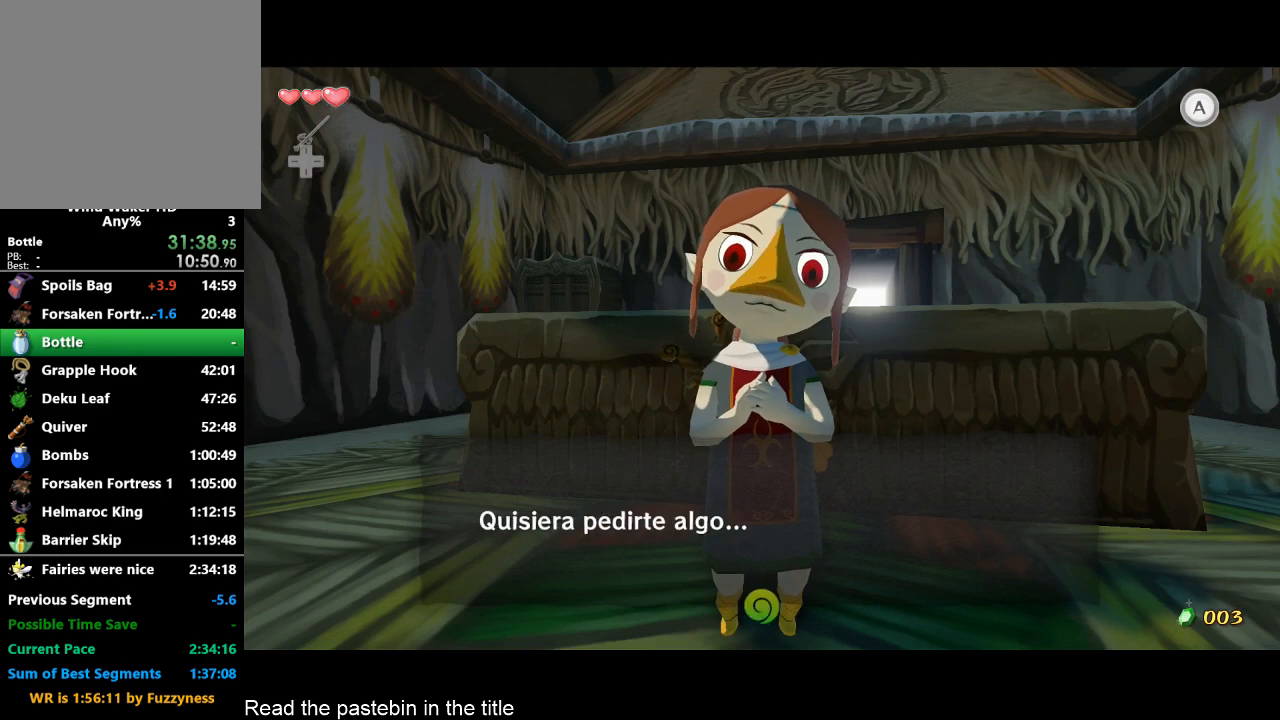
{"buttons": ["B"], "left_stick": "center", "right_stick": "center", "events": [[67, "A", "down"], [167, "A", "up"], [333, "A", "down"], [400, "A", "up"]]}
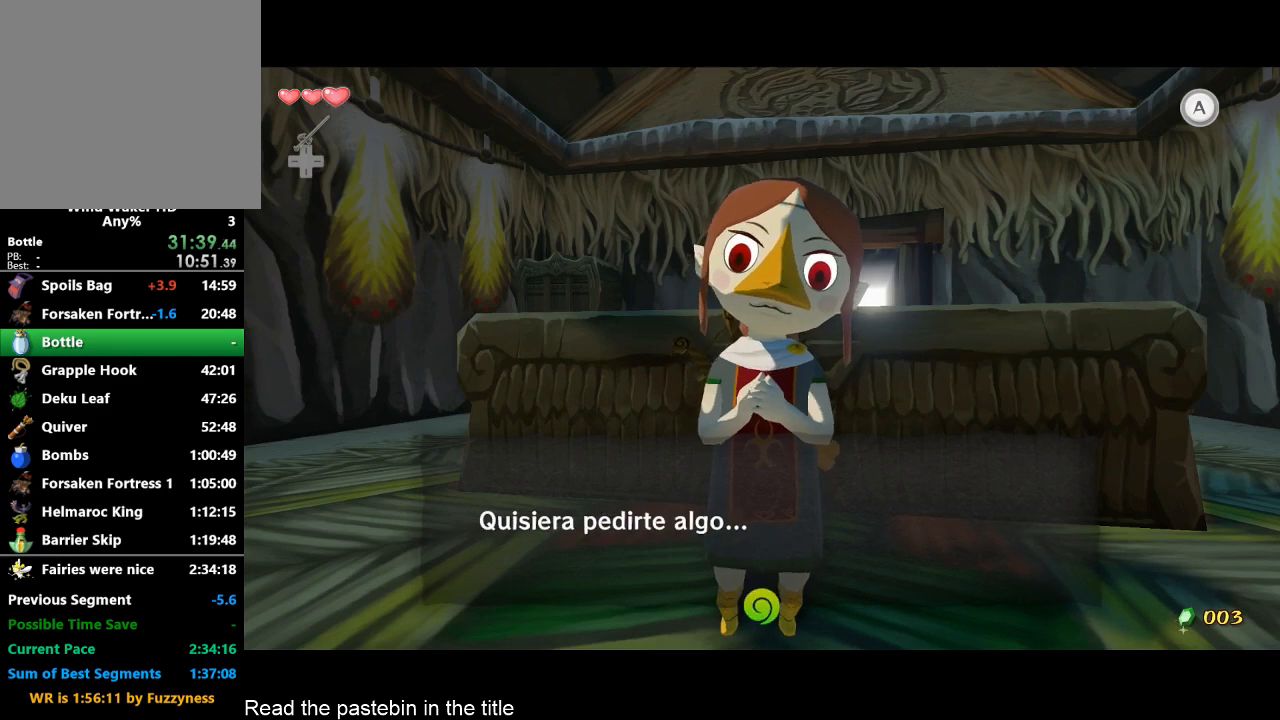
{"buttons": ["B"], "left_stick": "center", "right_stick": "center", "events": [[233, "A", "down"], [267, "A", "up"], [333, "A", "down"], [400, "A", "up"]]}
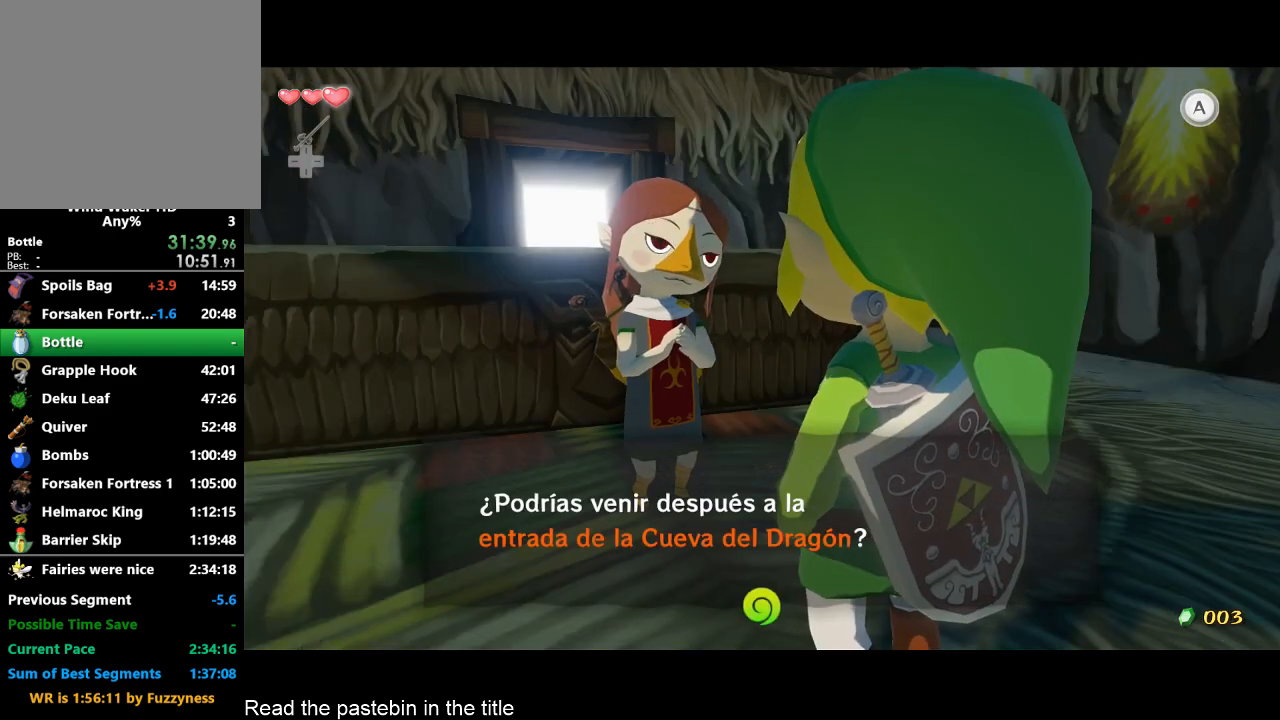
{"buttons": ["B"], "left_stick": "center", "right_stick": "center", "events": [[167, "A", "down"], [233, "A", "up"], [400, "A", "down"], [433, "A", "up"]]}
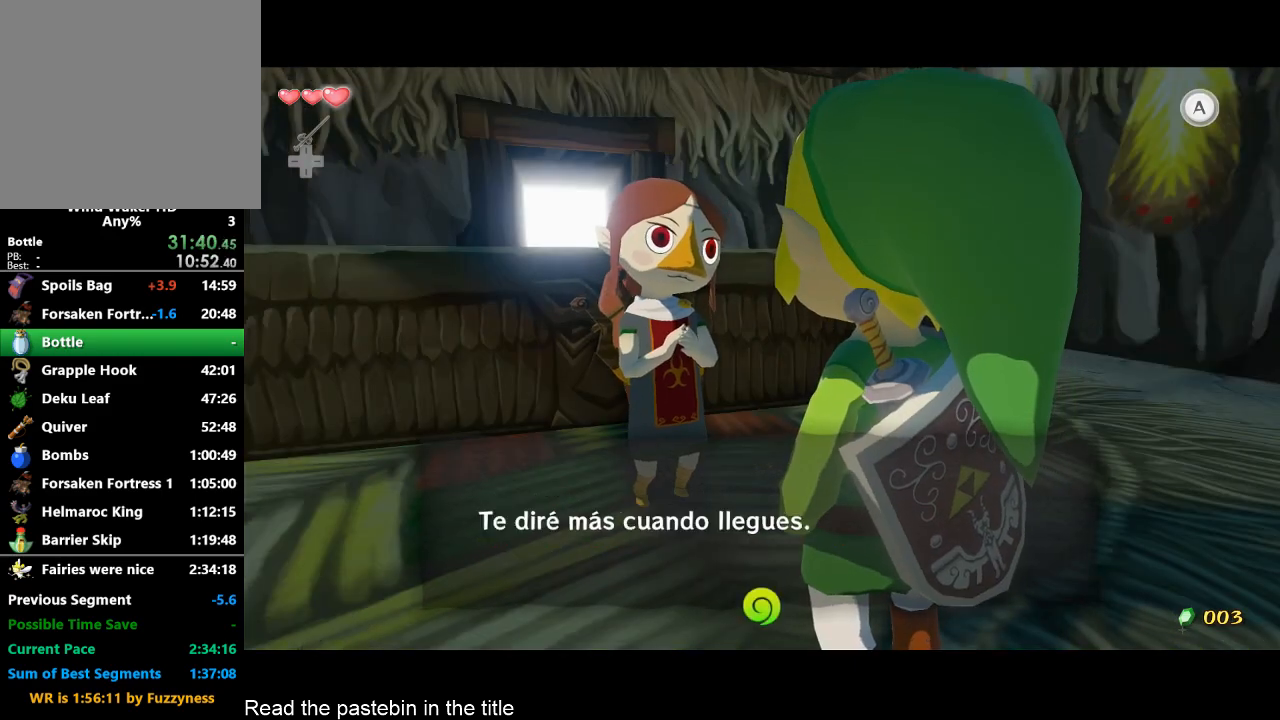
{"buttons": [], "left_stick": "down", "right_stick": "center", "events": [[167, "A", "down"], [233, "A", "up"], [267, "B", "up"], [333, "left_stick", "down"]]}
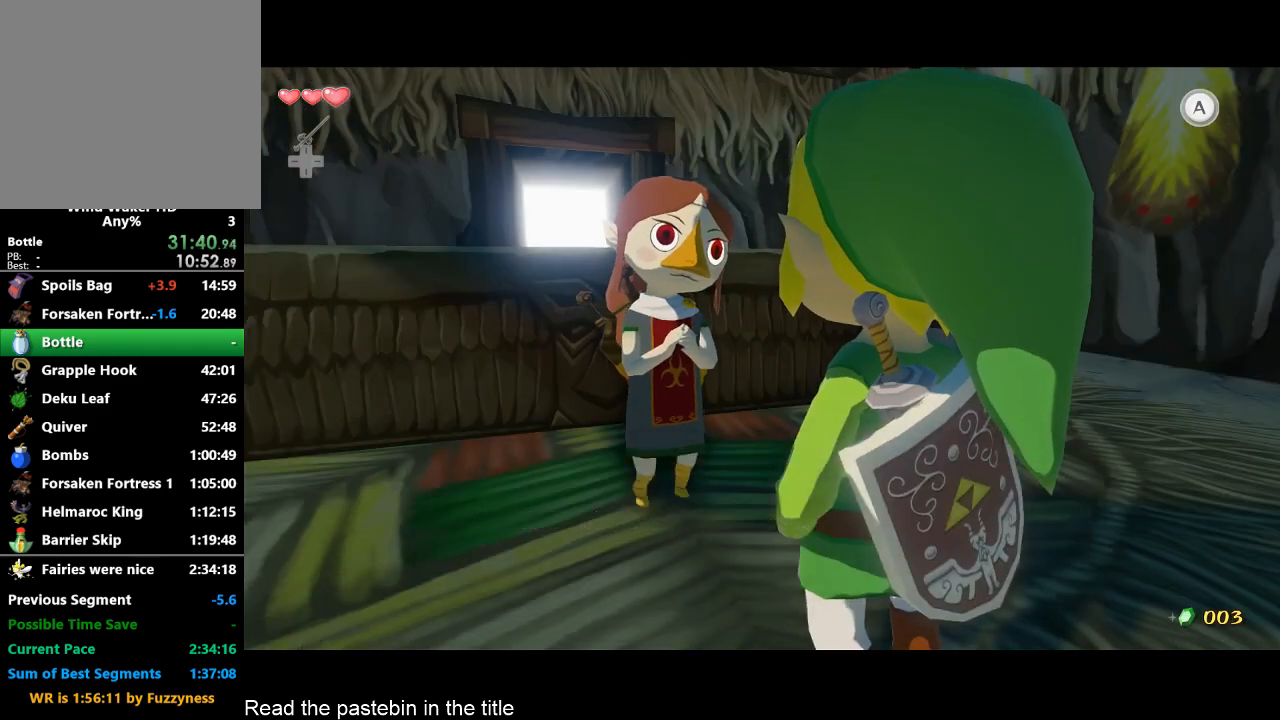
{"buttons": ["L2"], "left_stick": "down", "right_stick": "center", "events": [[433, "A", "down"], [500, "A", "up"], [500, "L2", "down"]]}
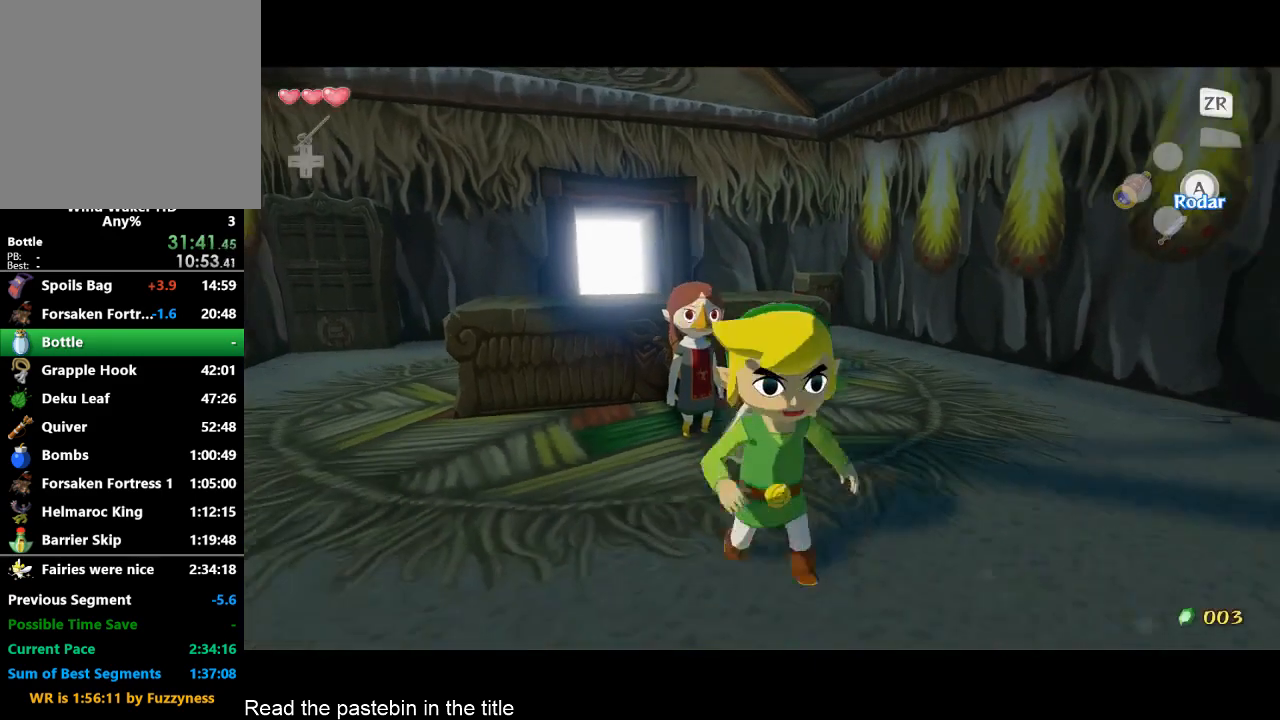
{"buttons": [], "left_stick": "up", "right_stick": "center", "events": [[33, "left_stick", "center"], [300, "L2", "up"], [300, "left_stick", "up"], [300, "right_stick", "down-left"], [400, "right_stick", "center"]]}
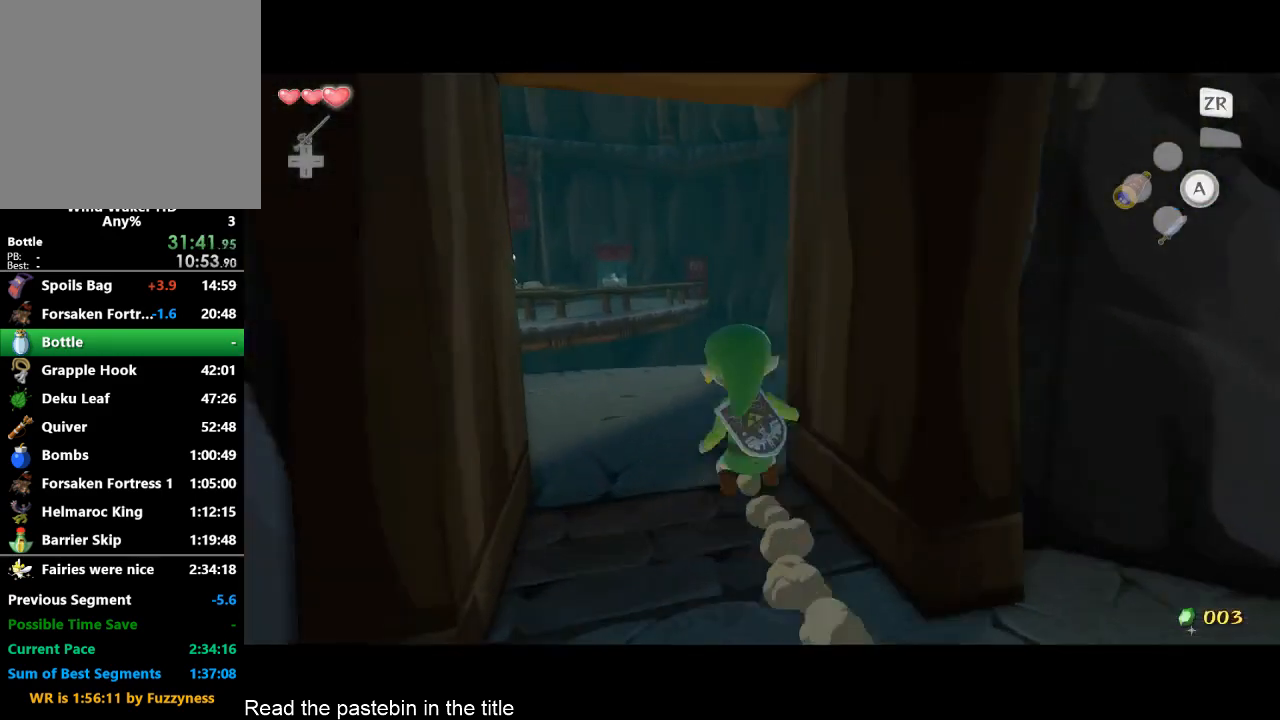
{"buttons": [], "left_stick": "up", "right_stick": "center", "events": [[33, "A", "down"], [133, "A", "up"]]}